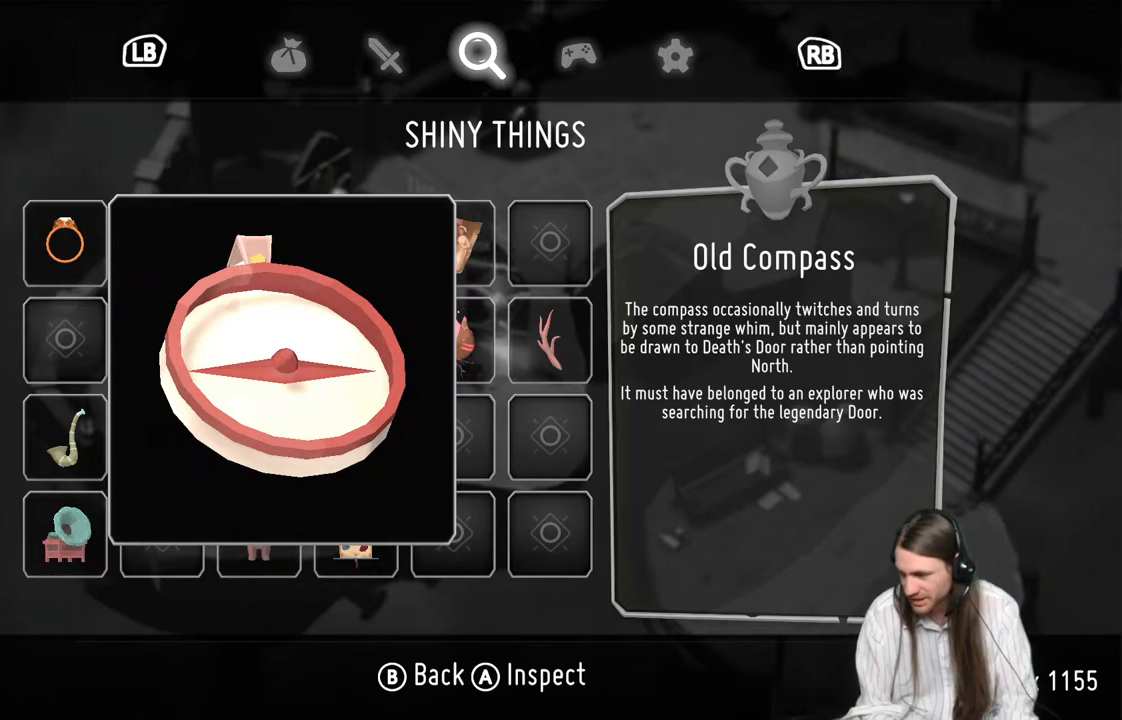
Gameplay with a controller (Xbox layout); each line is a JSON object with the inputs held at the frame after it. "events" lists button and stick changes between this image and that frame as [ms after this image, input, new state], when the widget could be followed in between.
{"buttons": ["A"], "left_stick": "center", "right_stick": "center", "events": [[467, "A", "down"]]}
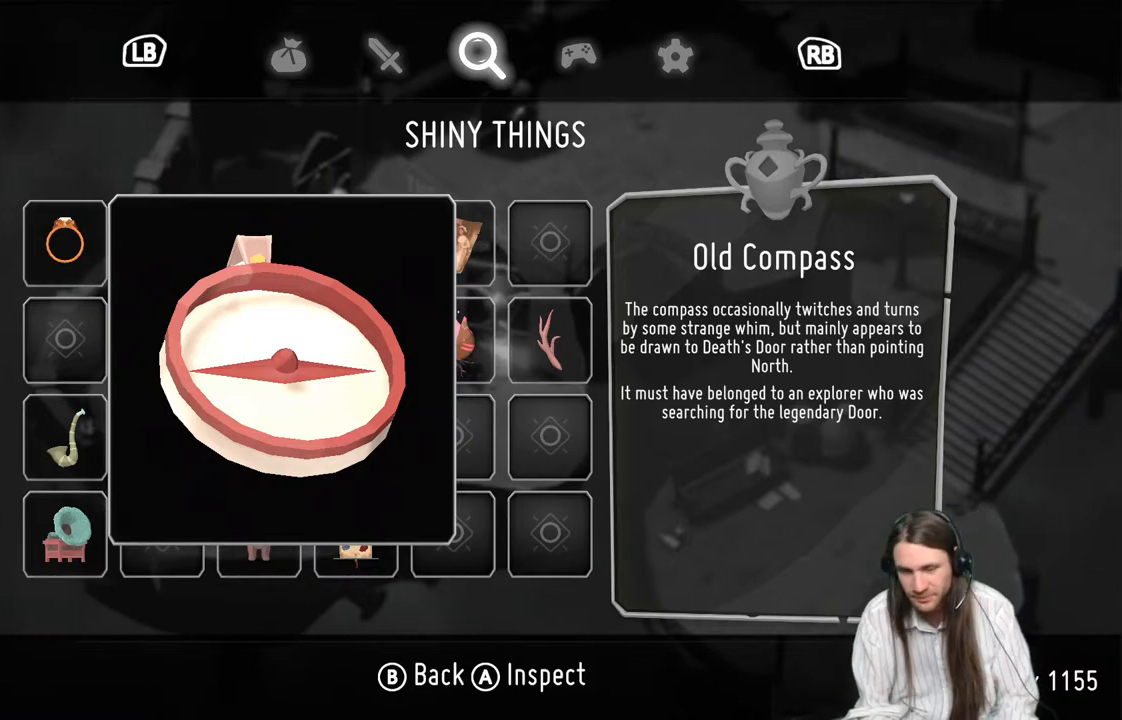
{"buttons": ["DPAD_RIGHT"], "left_stick": "center", "right_stick": "center", "events": [[183, "A", "up"], [467, "DPAD_RIGHT", "down"]]}
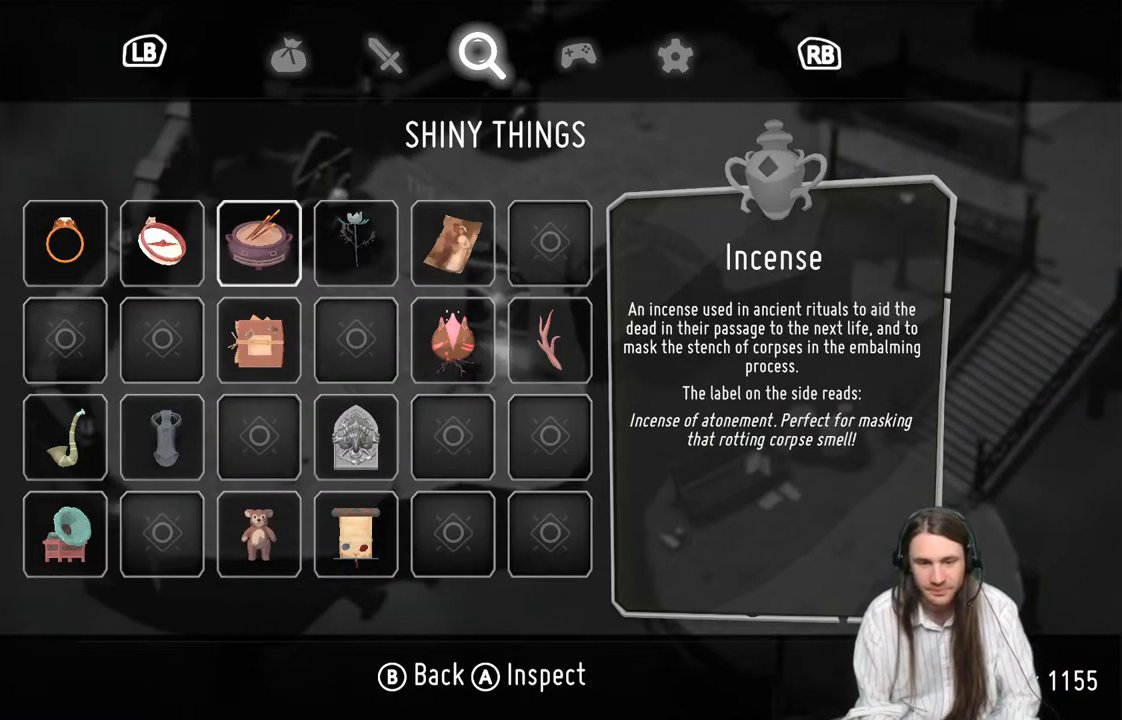
{"buttons": [], "left_stick": "center", "right_stick": "center", "events": [[133, "DPAD_RIGHT", "up"]]}
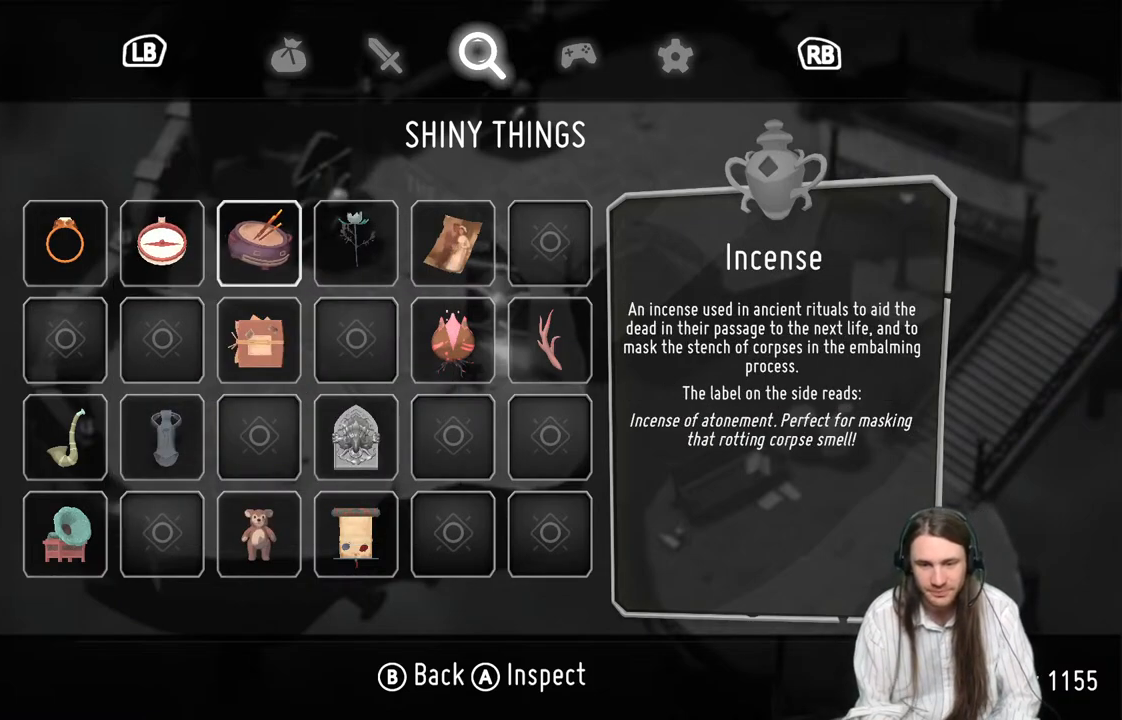
{"buttons": [], "left_stick": "center", "right_stick": "center", "events": [[83, "A", "down"], [183, "A", "up"]]}